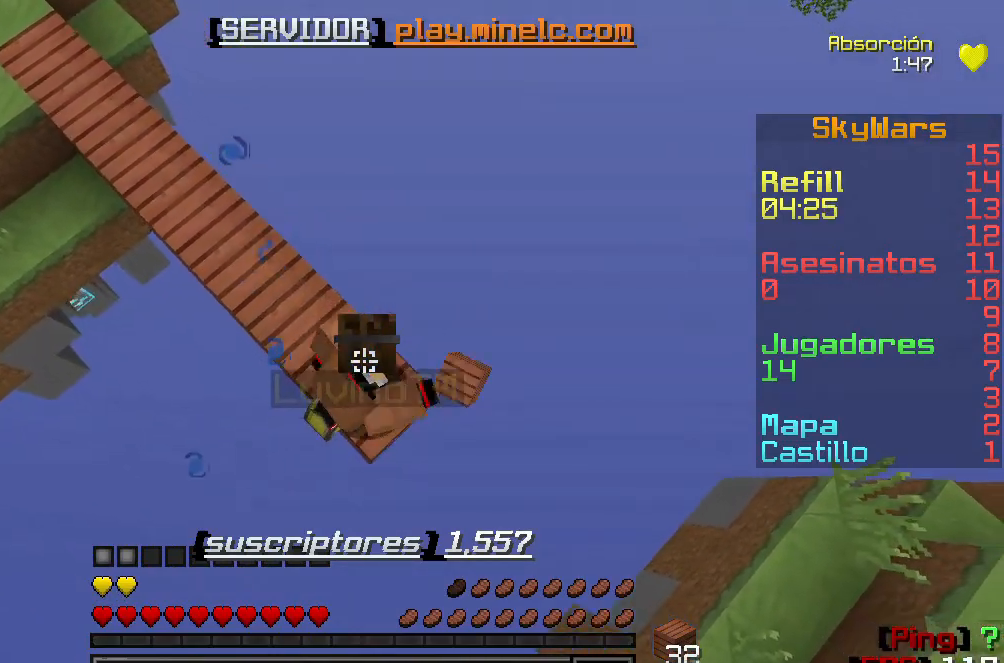
Gameplay with keyboard; each line is a JSON object with the keys held at the frame after it. "events" lists presses ("down") and releases ("up") of "a", "d", "s" and "w" between this image and that frame as [ms after this image, input, new state], when the widget could be followed in between. No other keys are recorded. Mouse input is not recorded.
{"keys": ["d", "s"], "events": []}
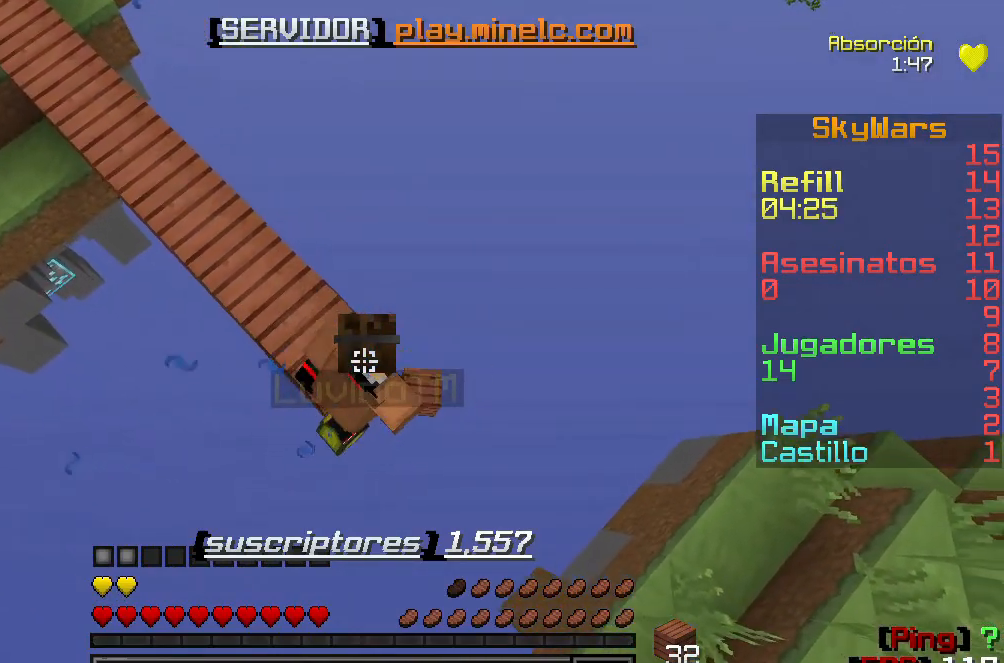
{"keys": ["d", "s"], "events": []}
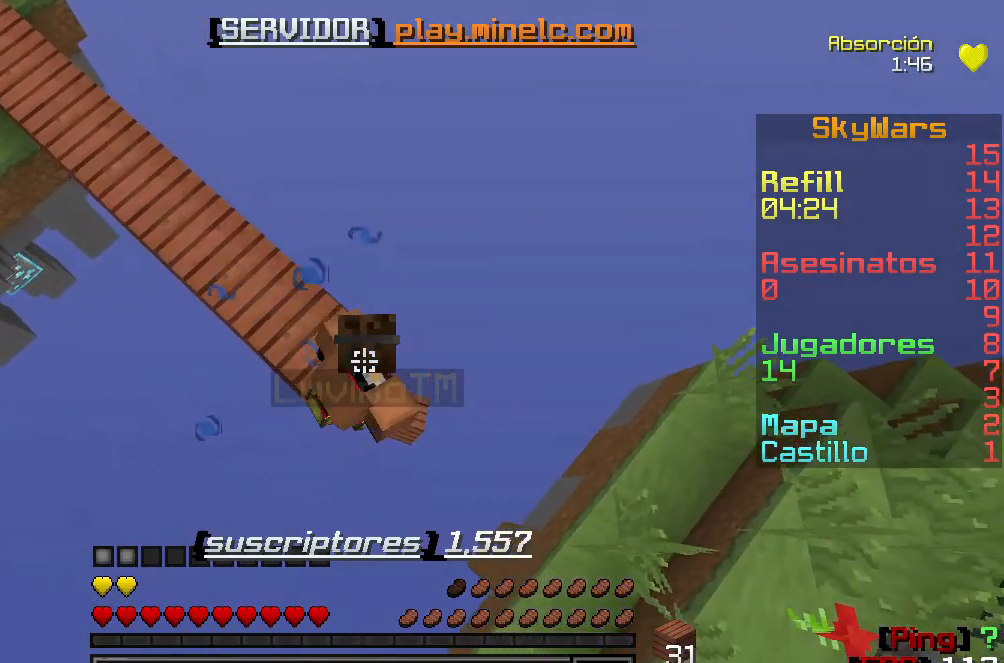
{"keys": ["d", "s"], "events": []}
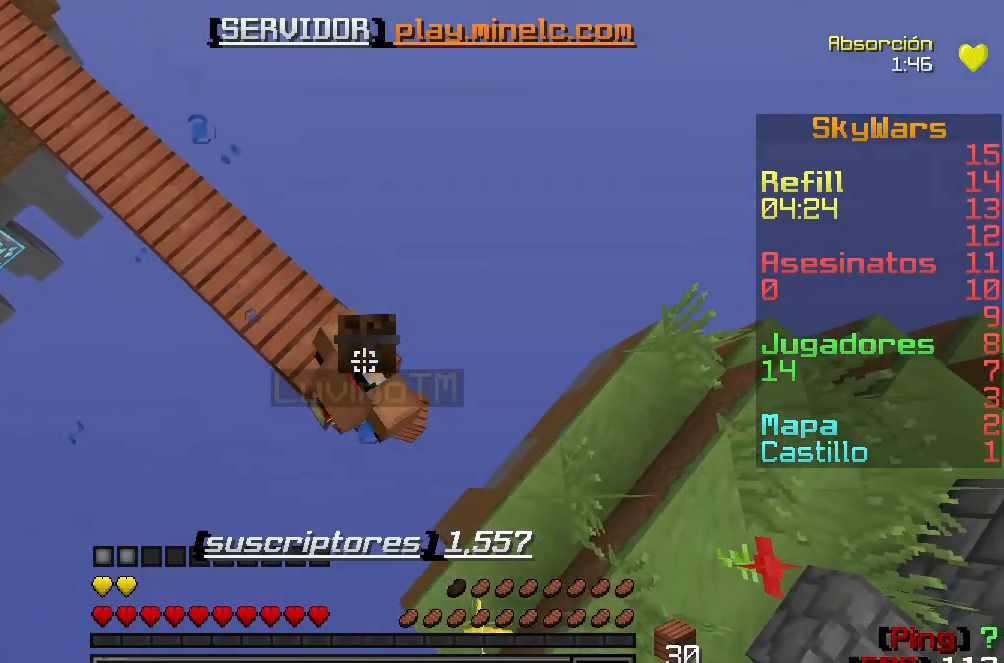
{"keys": ["s"], "events": [[383, "d", "up"]]}
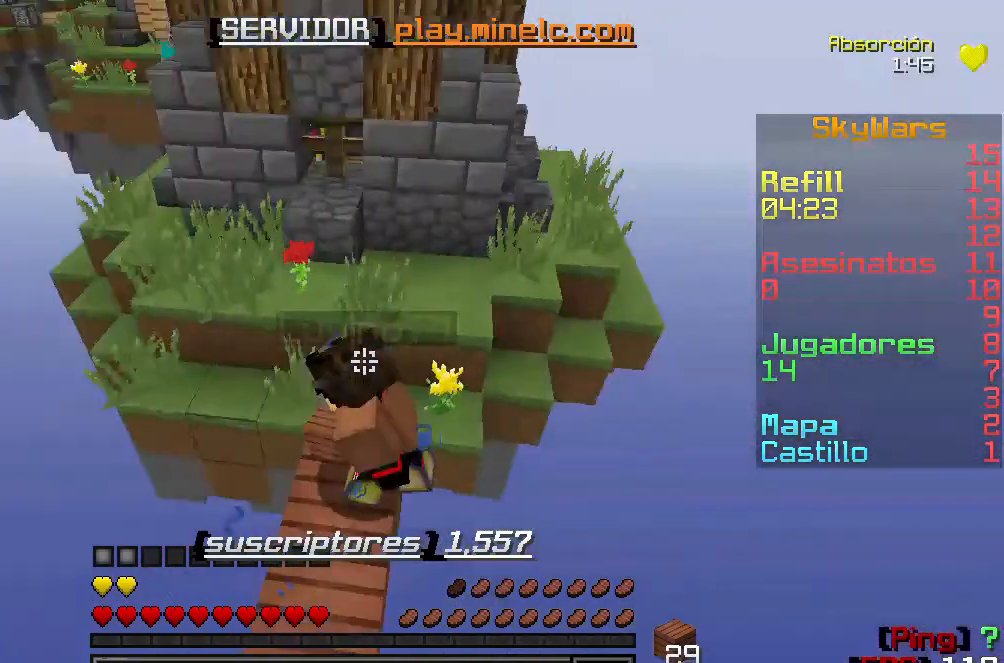
{"keys": ["s"], "events": []}
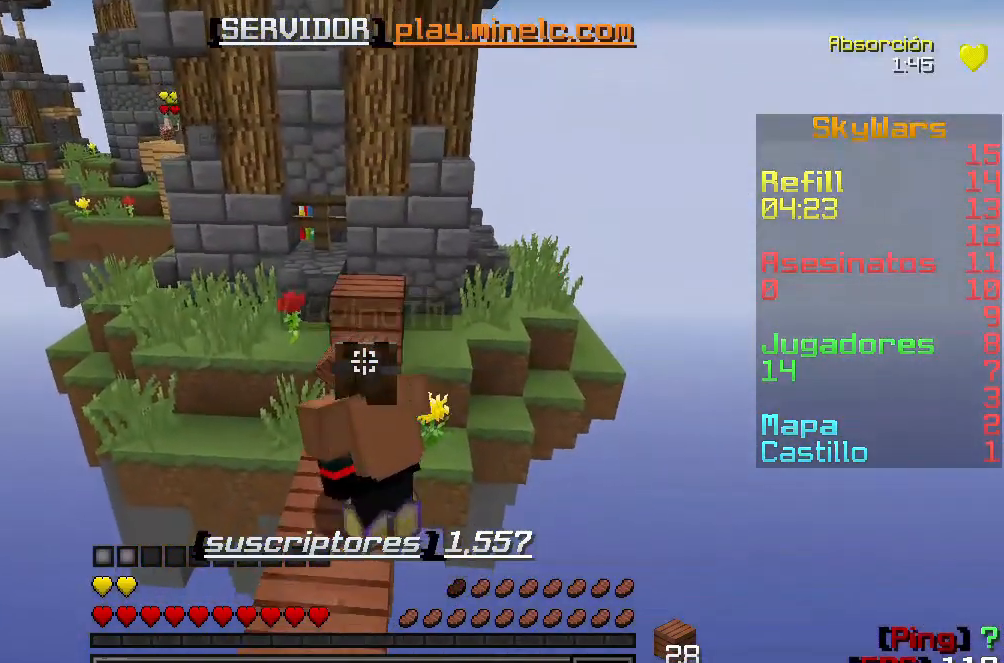
{"keys": ["w"], "events": [[183, "s", "up"], [483, "w", "down"]]}
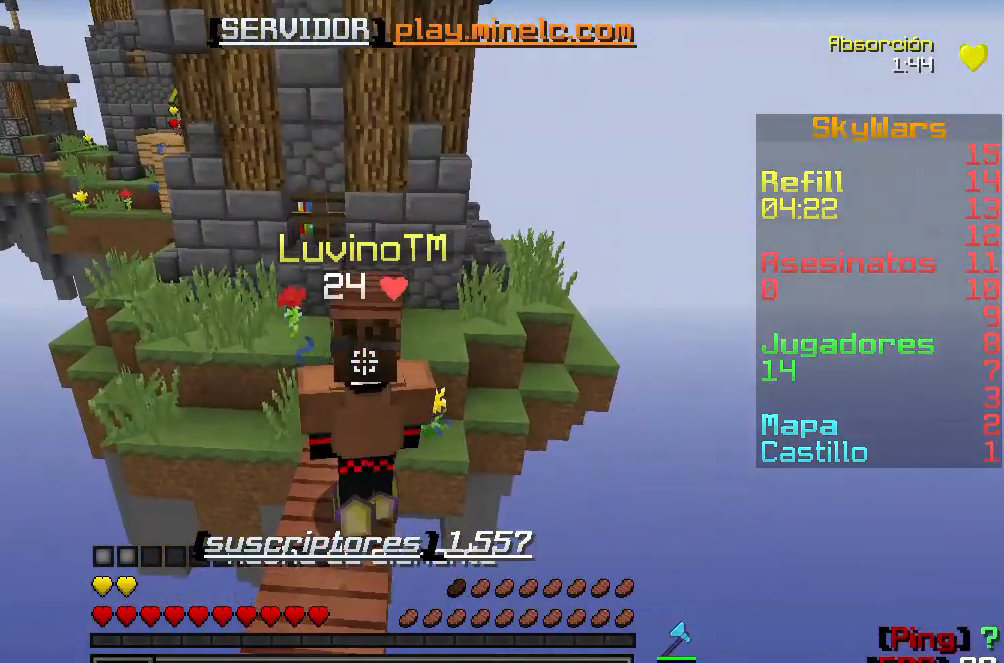
{"keys": ["w"], "events": []}
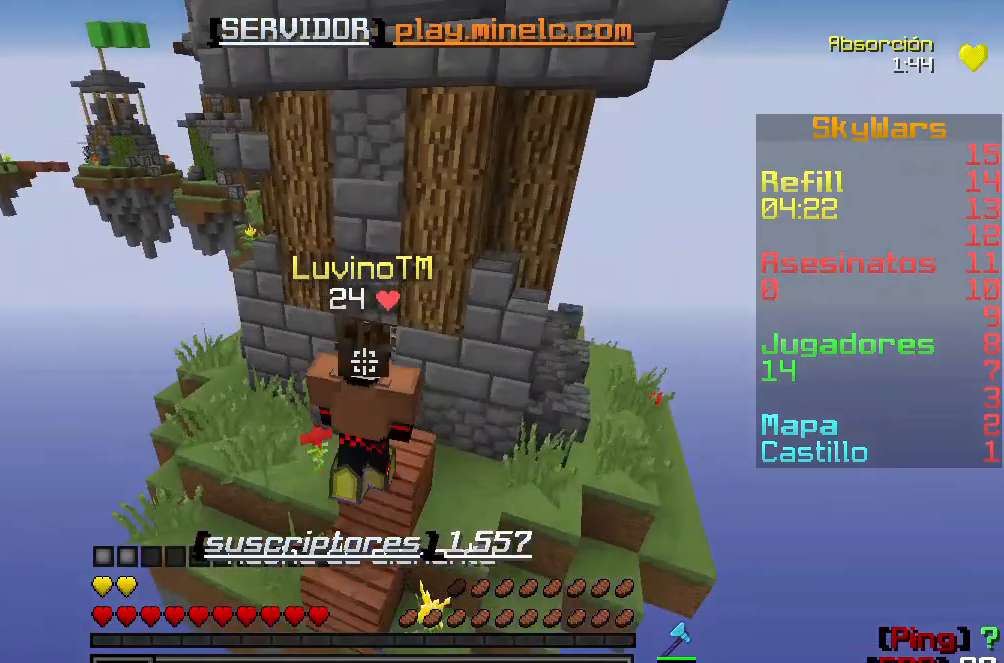
{"keys": ["w"]}
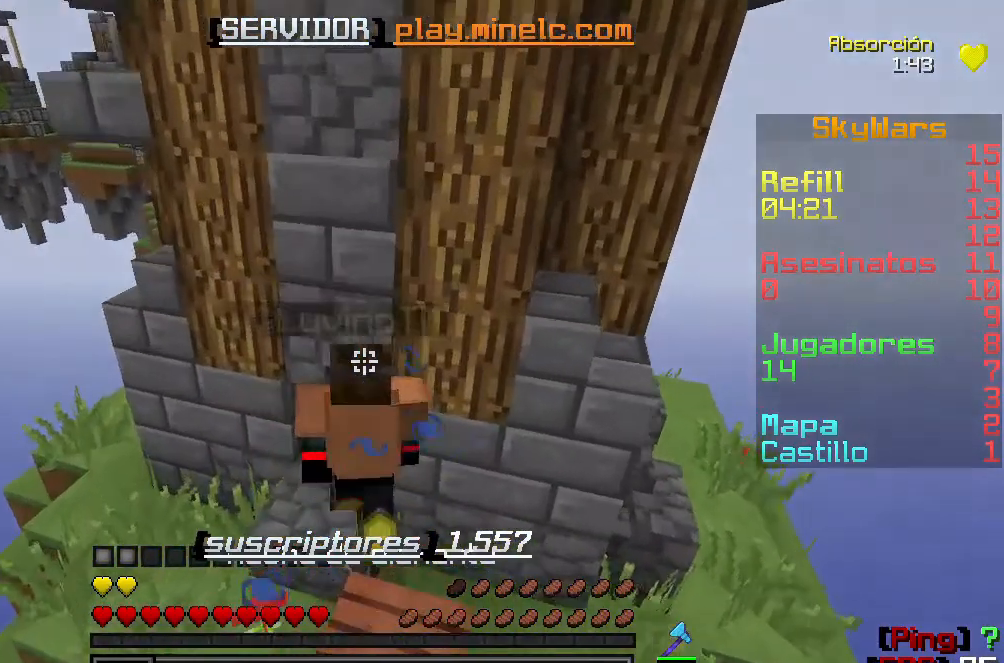
{"keys": ["d"], "events": [[33, "w", "up"], [100, "d", "down"]]}
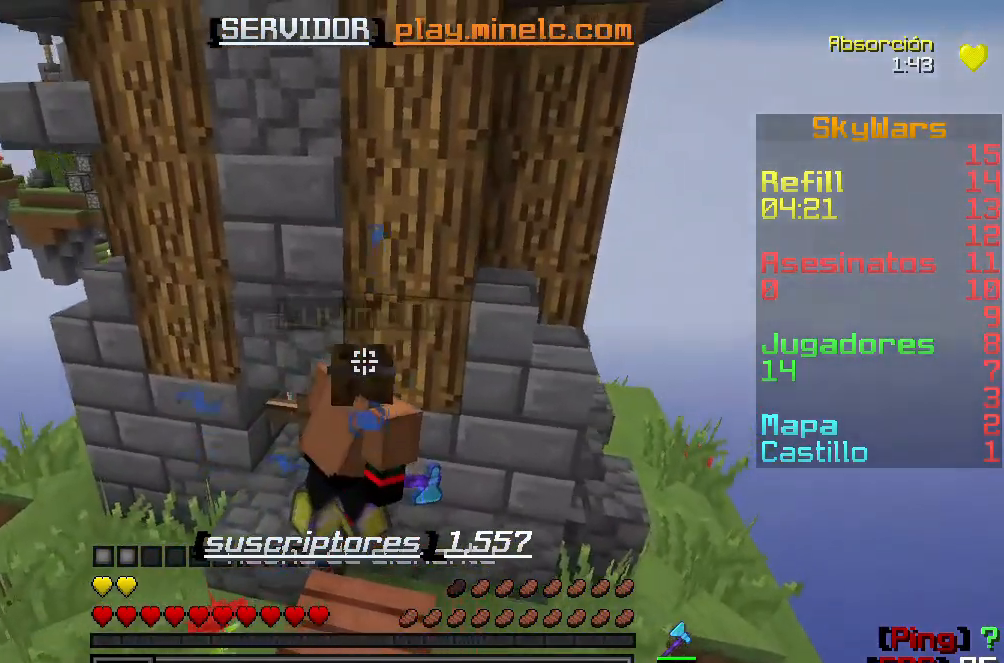
{"keys": [], "events": [[333, "d", "up"]]}
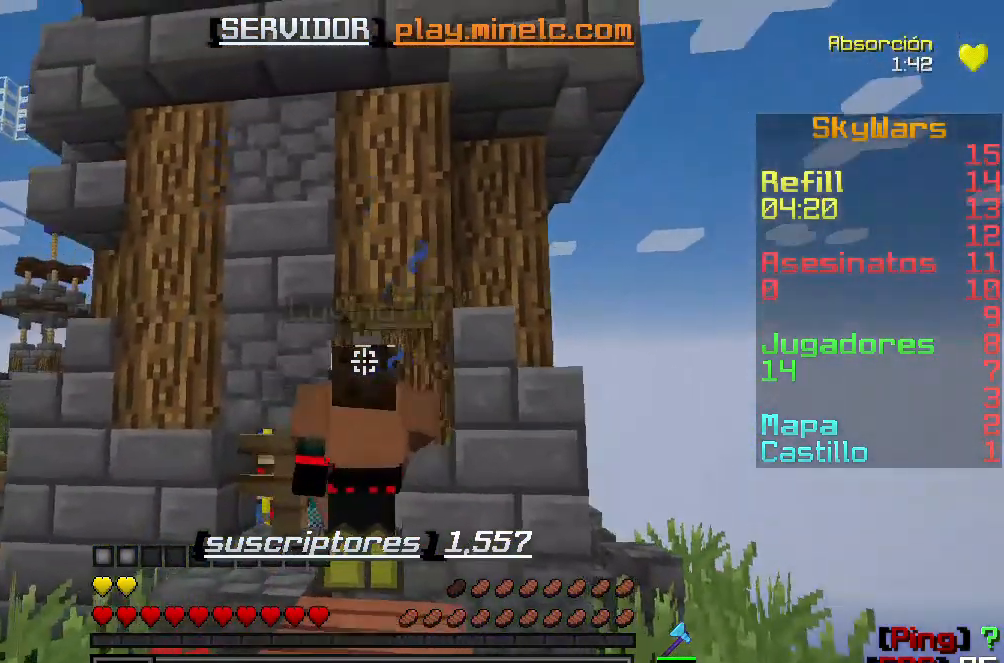
{"keys": ["w"], "events": [[433, "w", "down"]]}
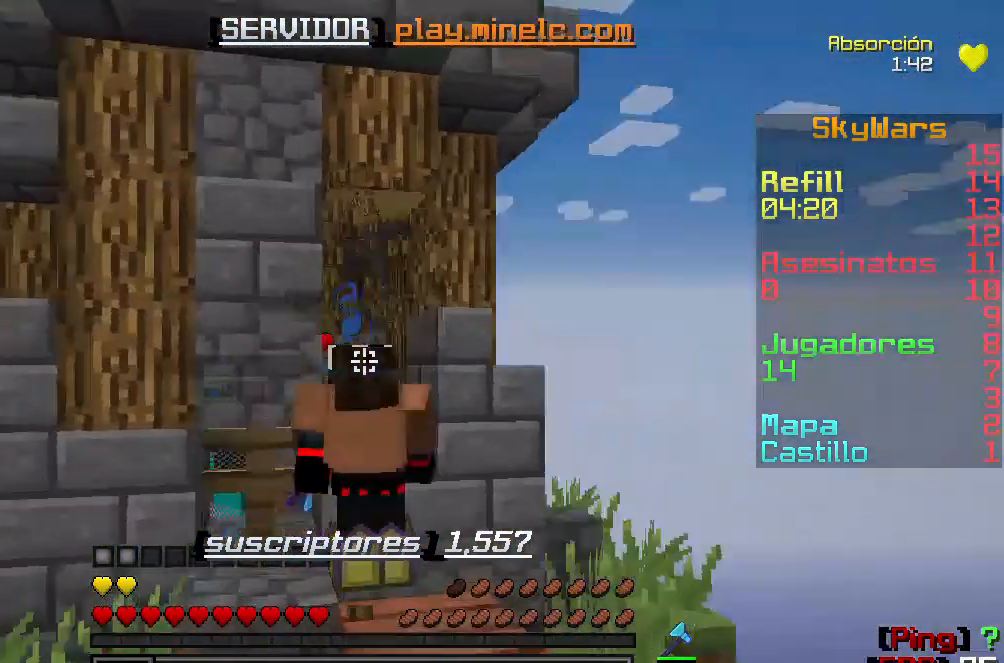
{"keys": [], "events": [[500, "w", "up"]]}
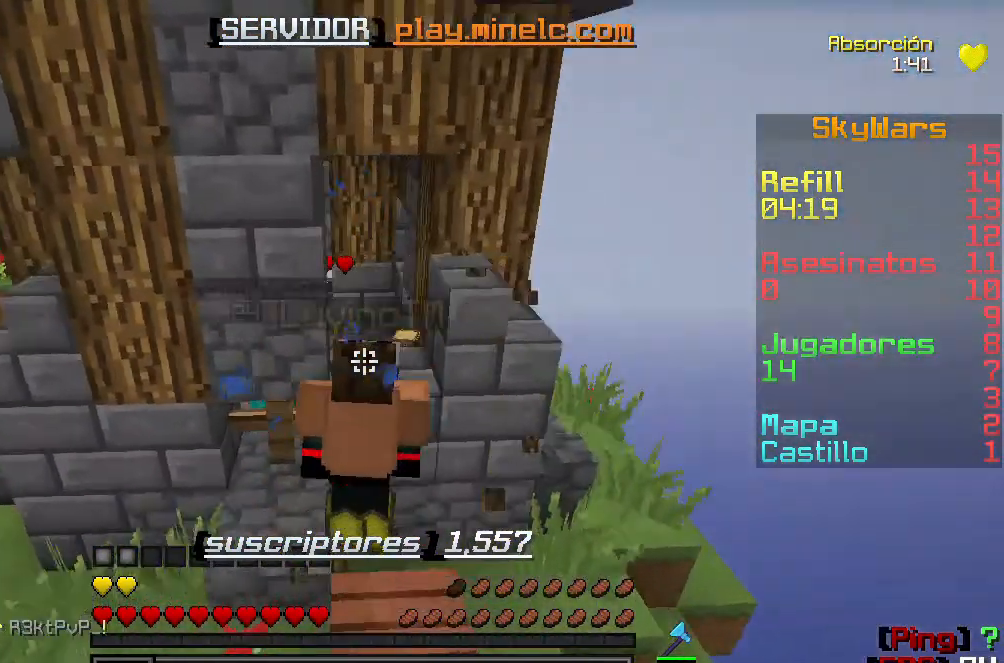
{"keys": ["w"], "events": [[100, "d", "down"], [267, "d", "up"], [433, "w", "down"]]}
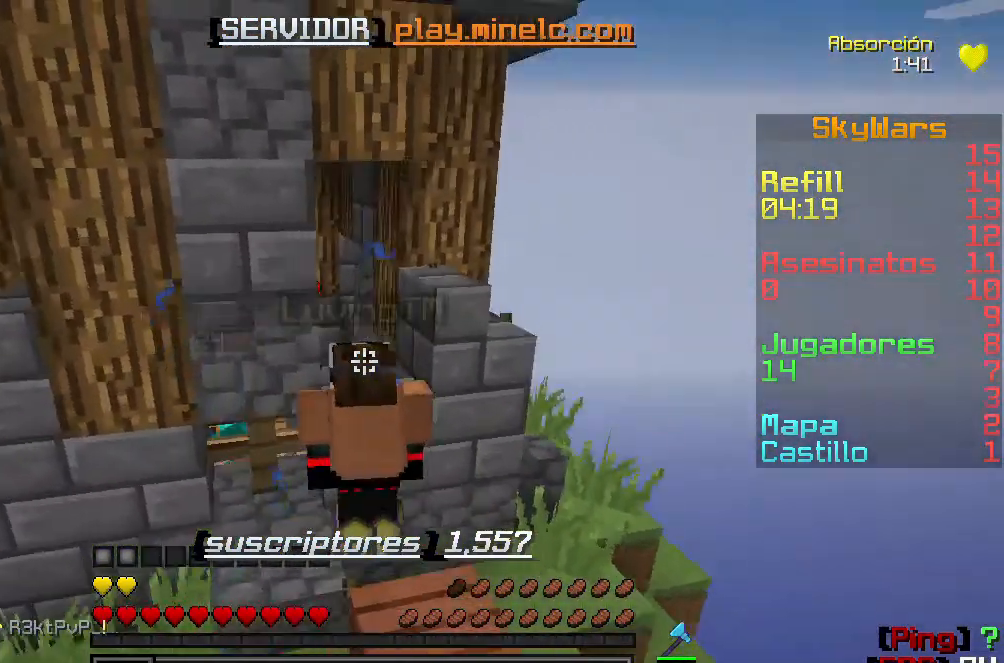
{"keys": ["d"], "events": [[100, "w", "up"], [300, "d", "down"]]}
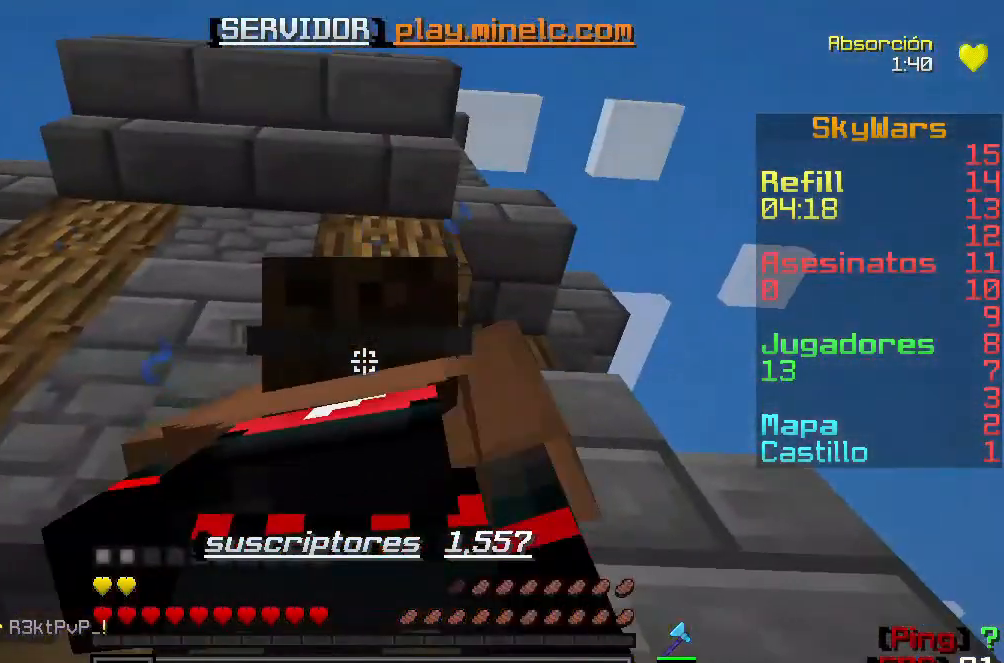
{"keys": [], "events": [[100, "d", "up"]]}
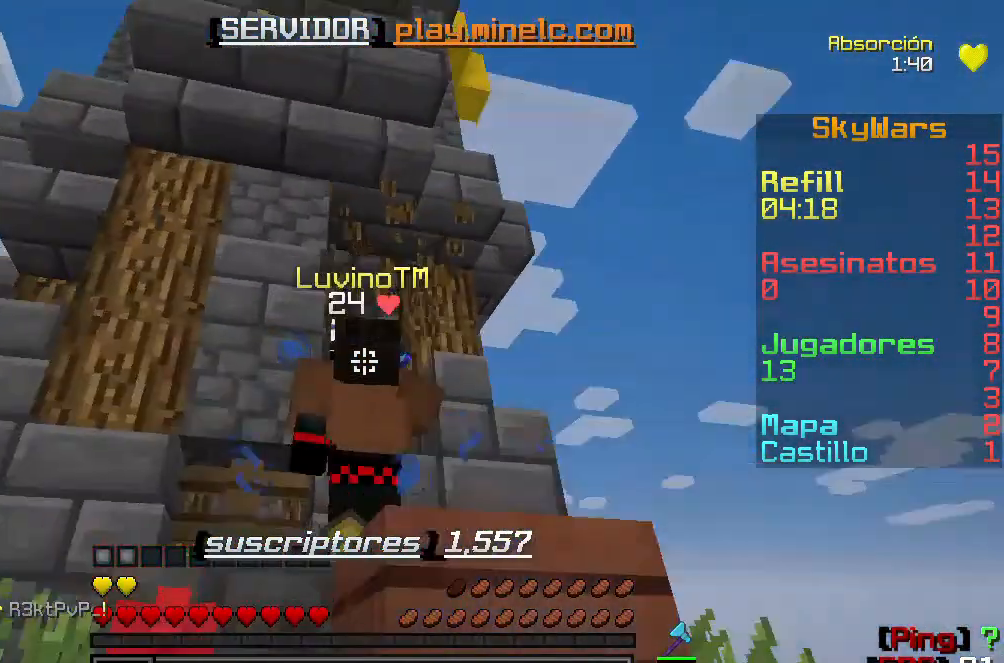
{"keys": ["w"], "events": [[67, "w", "down"]]}
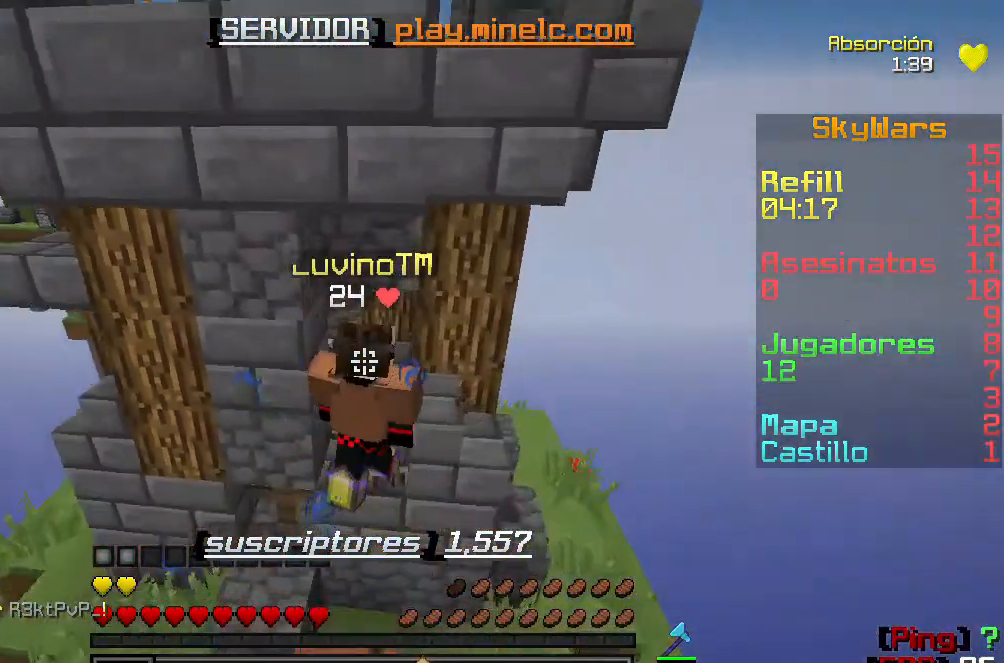
{"keys": [], "events": [[400, "w", "up"]]}
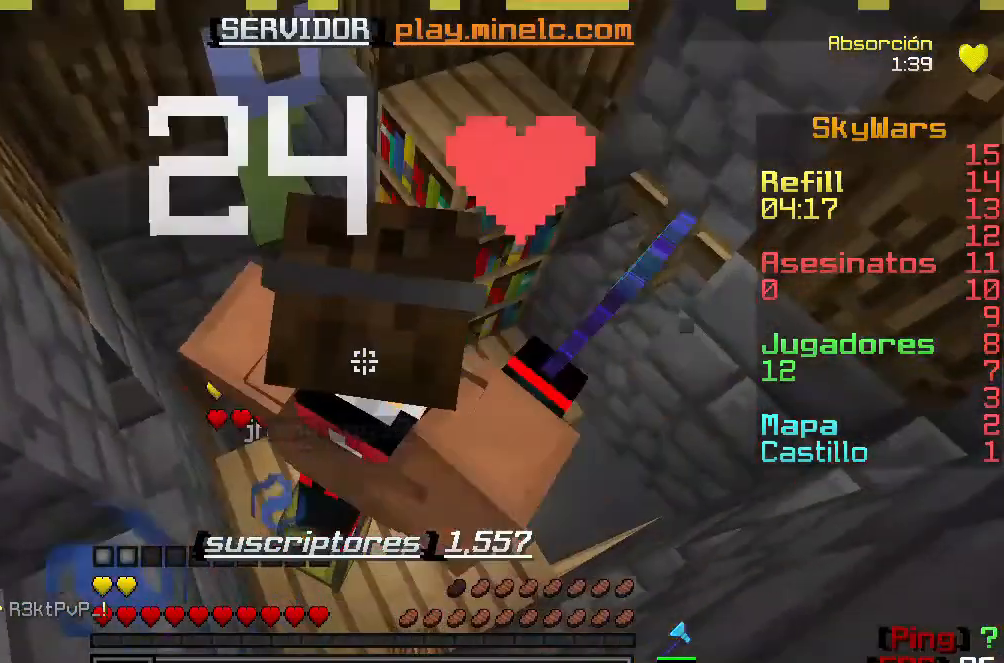
{"keys": [], "events": []}
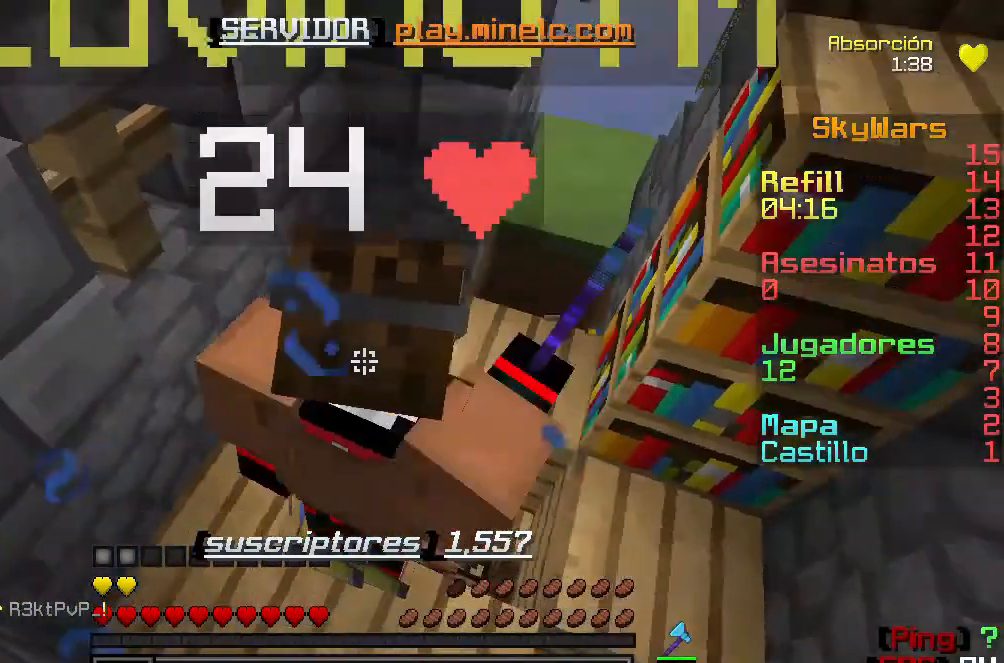
{"keys": [], "events": []}
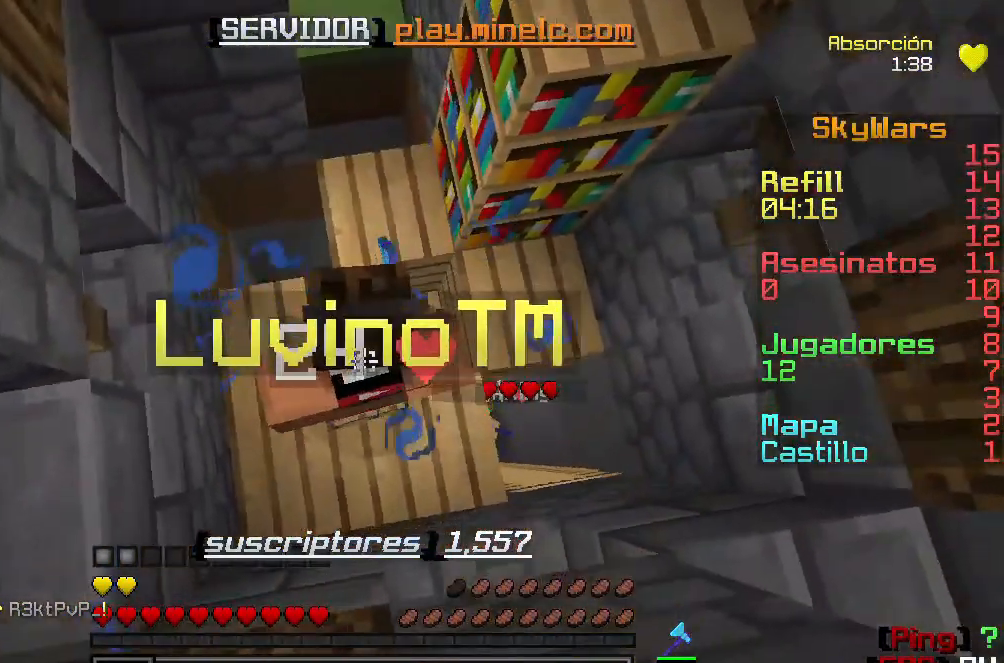
{"keys": [], "events": [[200, "s", "down"], [400, "s", "up"]]}
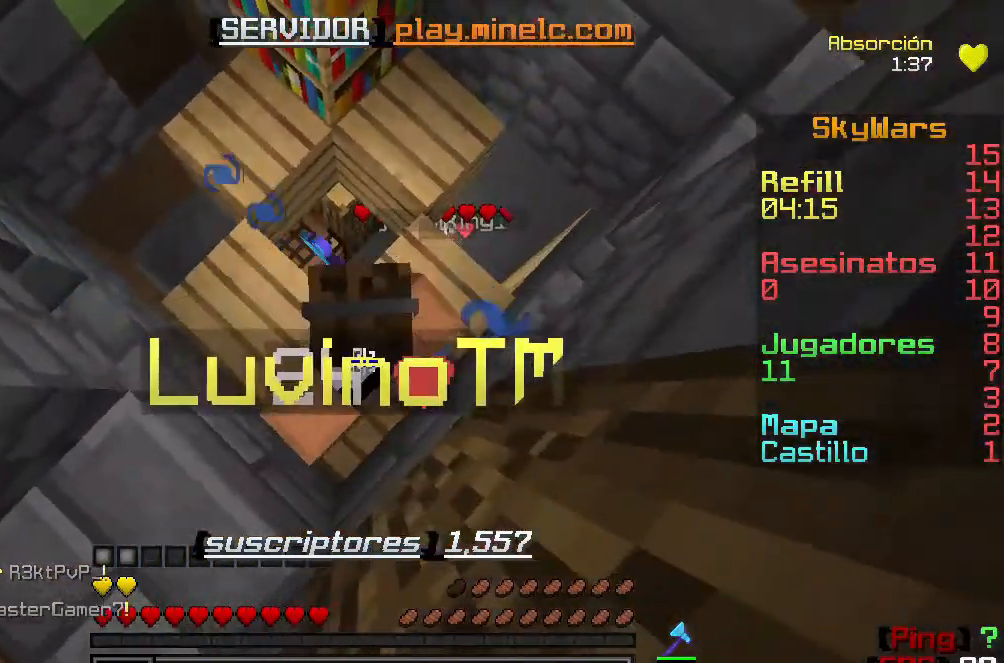
{"keys": ["a"], "events": [[67, "a", "down"]]}
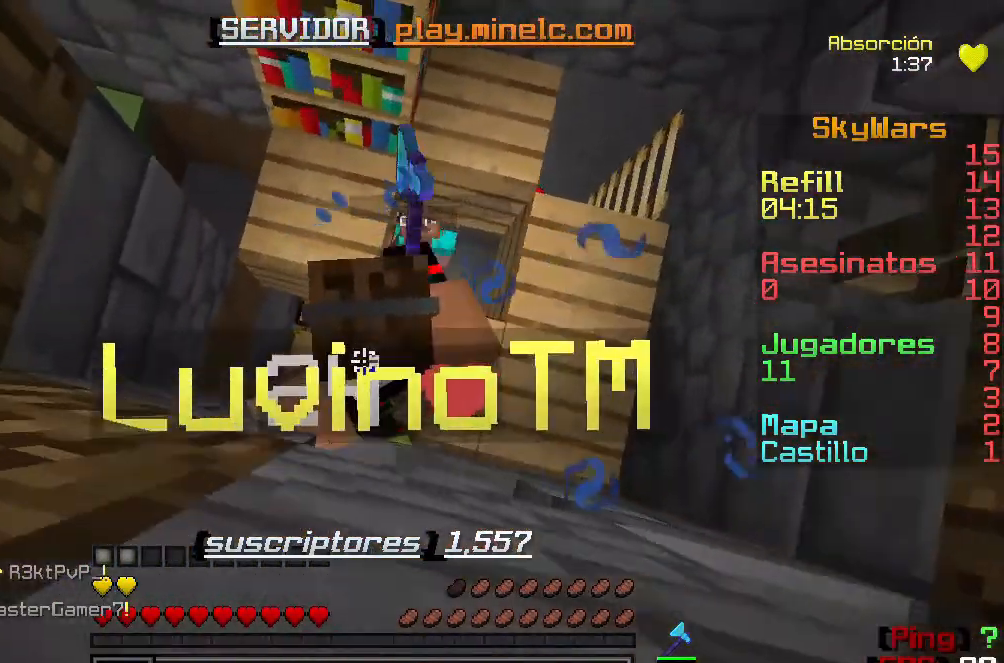
{"keys": ["w"], "events": [[233, "a", "up"], [433, "w", "down"]]}
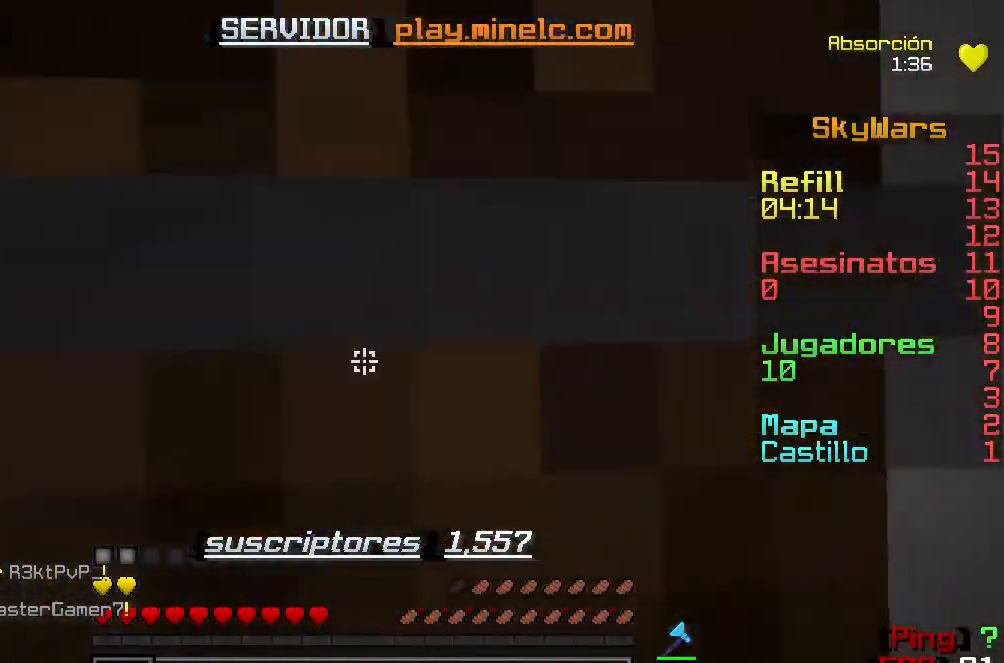
{"keys": [], "events": [[333, "w", "up"]]}
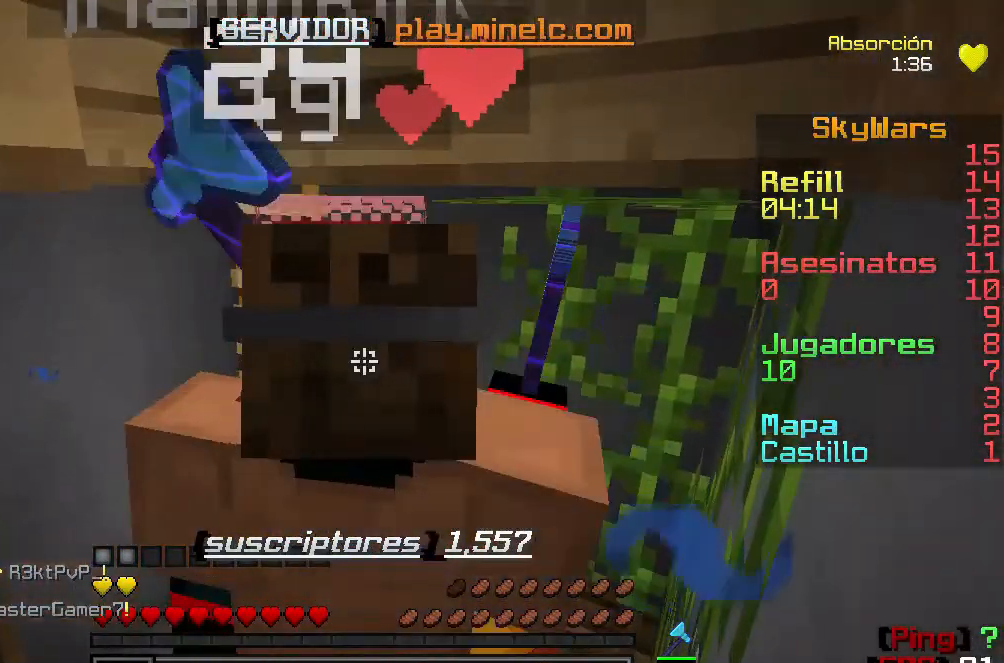
{"keys": [], "events": []}
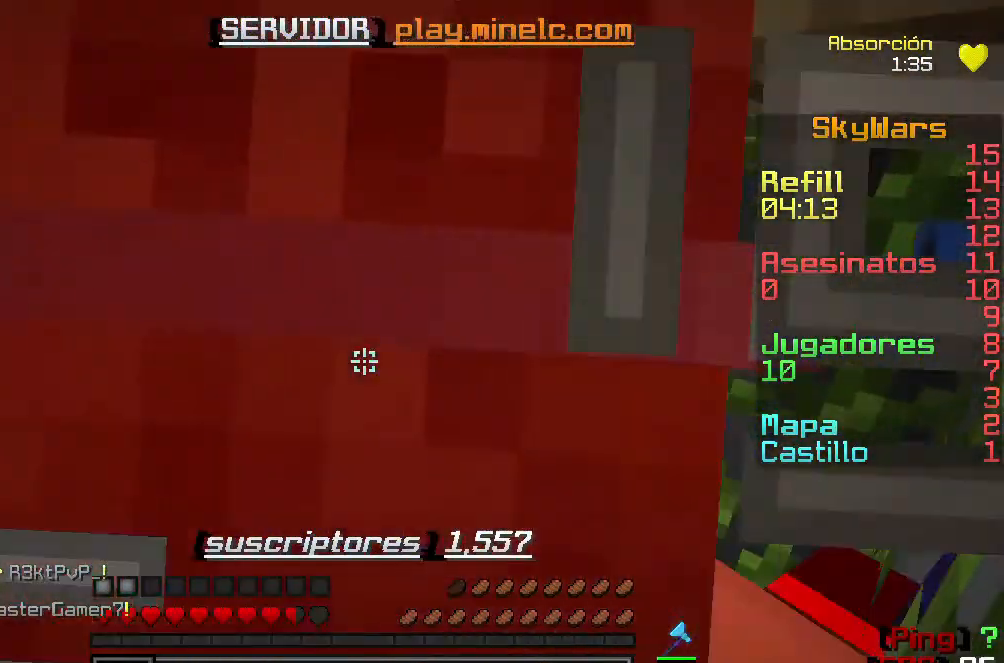
{"keys": [], "events": []}
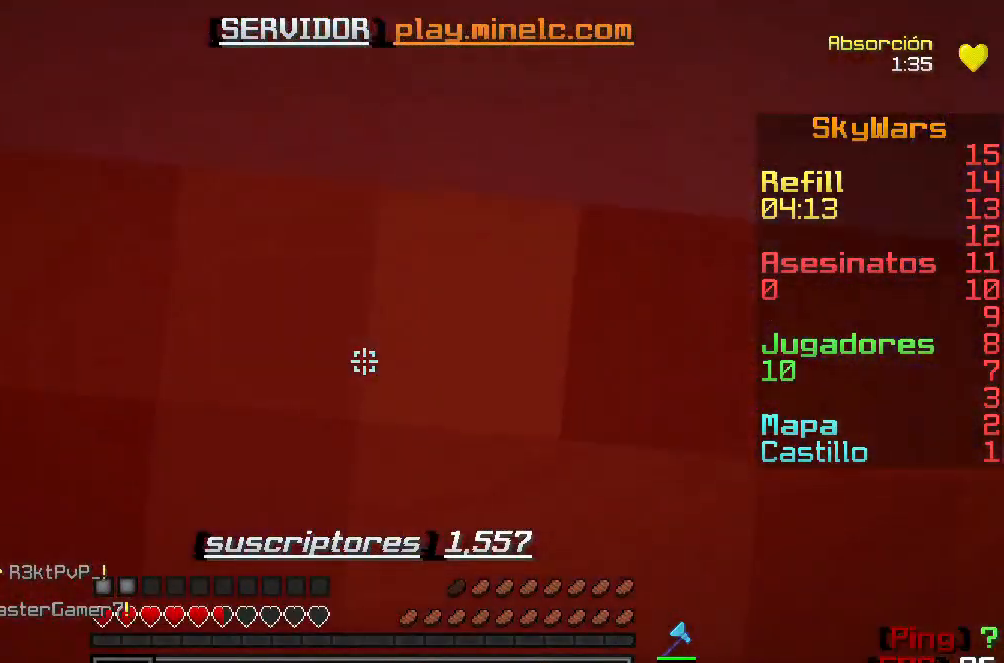
{"keys": ["w"], "events": [[433, "w", "down"]]}
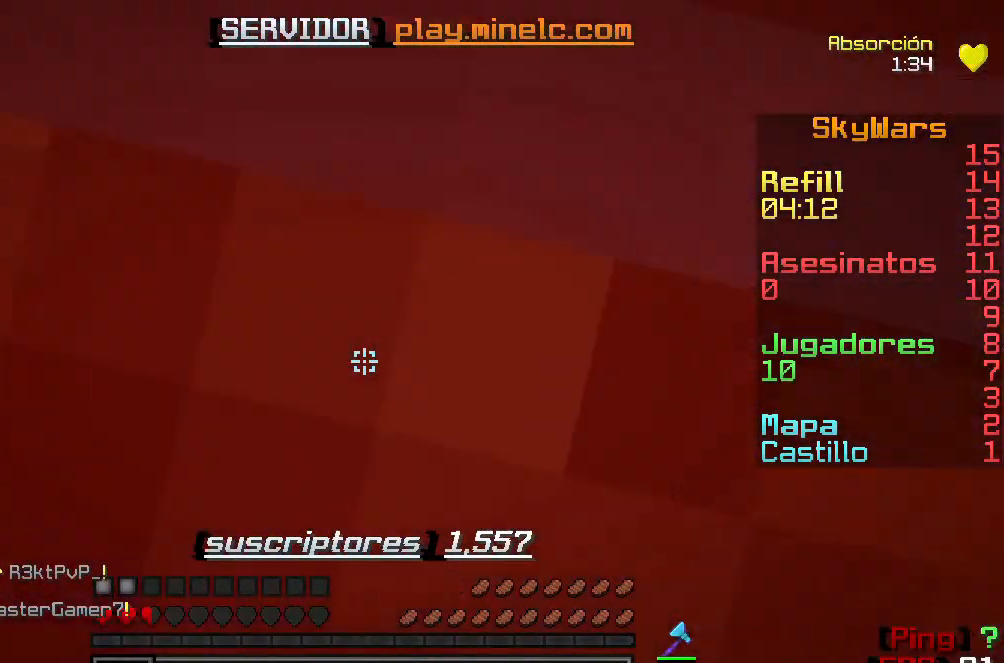
{"keys": ["w"], "events": []}